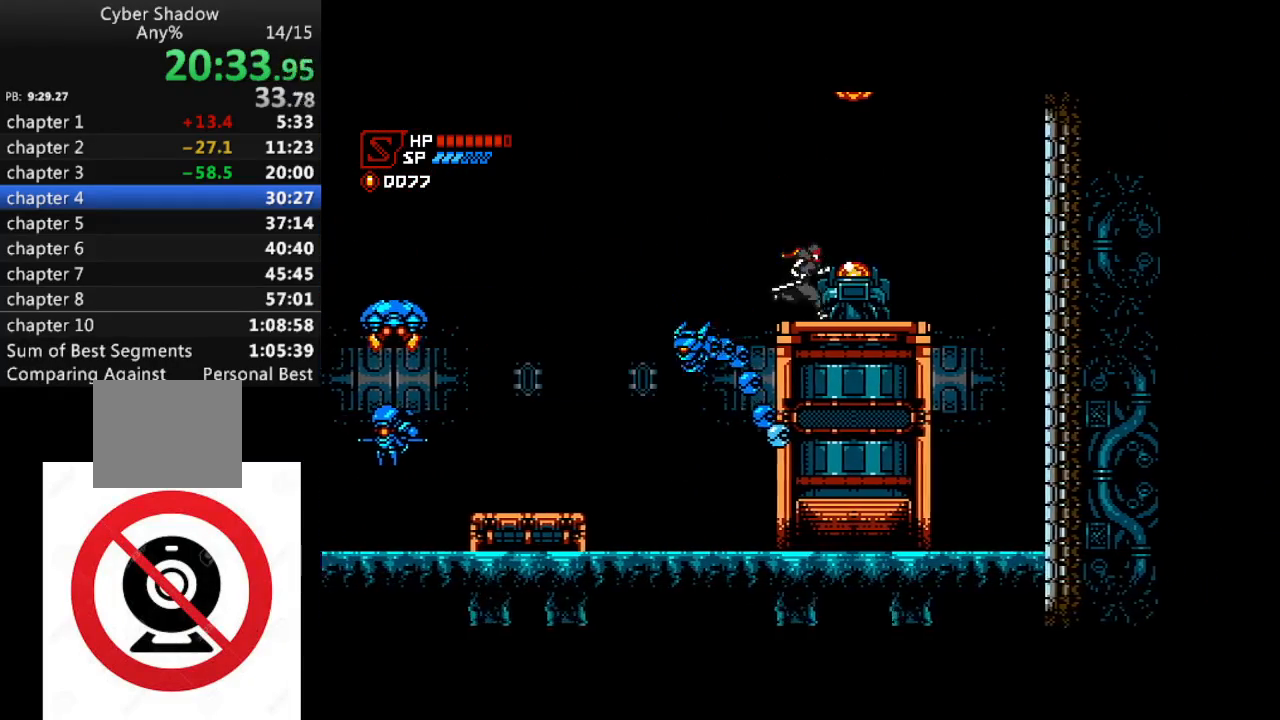
Gameplay with a controller (PlayStation layout); each line is a JSON object with the inputs held at the frame after it. "events" lists button and stick changes between this image and that frame as [ms after this image, input, new state], when the widget could be followed in between.
{"buttons": ["CROSS", "DPAD_LEFT"], "left_stick": "center", "right_stick": "center", "events": [[17, "SQUARE", "down"], [83, "SQUARE", "up"], [133, "DPAD_RIGHT", "up"], [150, "DPAD_LEFT", "down"], [217, "CROSS", "down"]]}
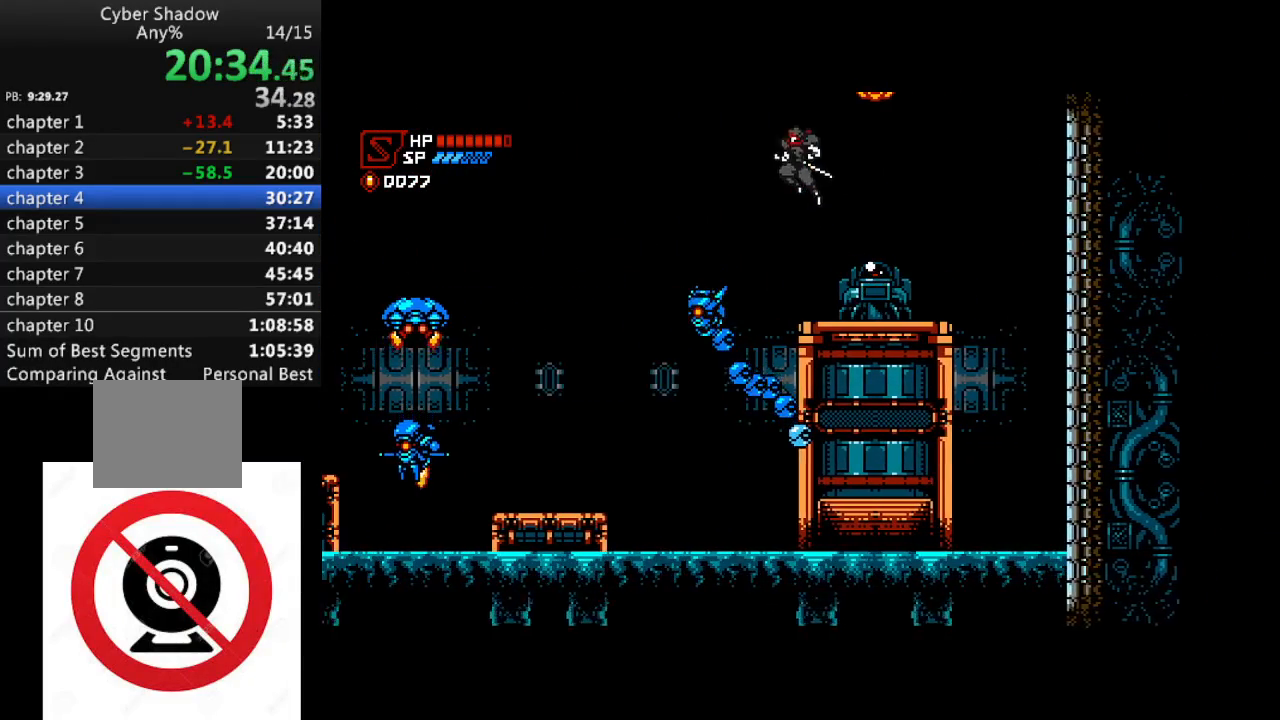
{"buttons": ["DPAD_DOWN", "DPAD_LEFT"], "left_stick": "center", "right_stick": "center", "events": [[283, "DPAD_DOWN", "down"], [400, "SQUARE", "down"], [417, "CROSS", "up"], [467, "SQUARE", "up"]]}
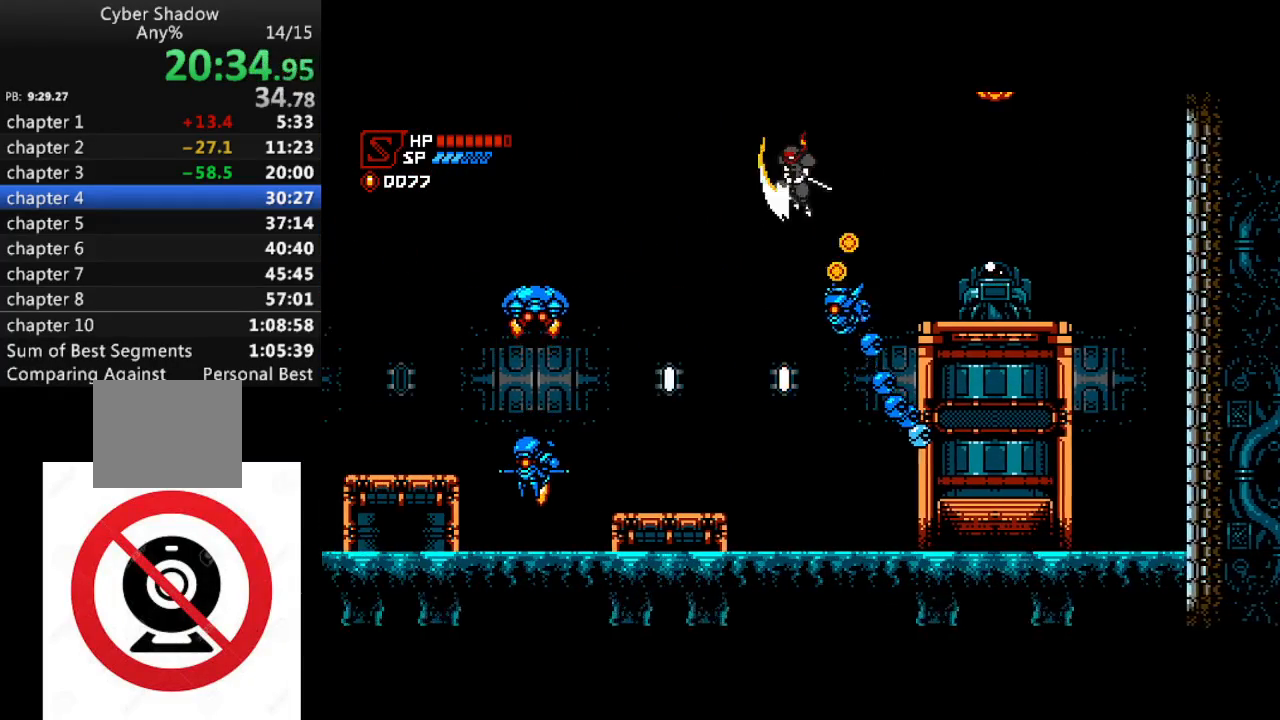
{"buttons": ["DPAD_LEFT"], "left_stick": "center", "right_stick": "center", "events": [[167, "DPAD_DOWN", "up"]]}
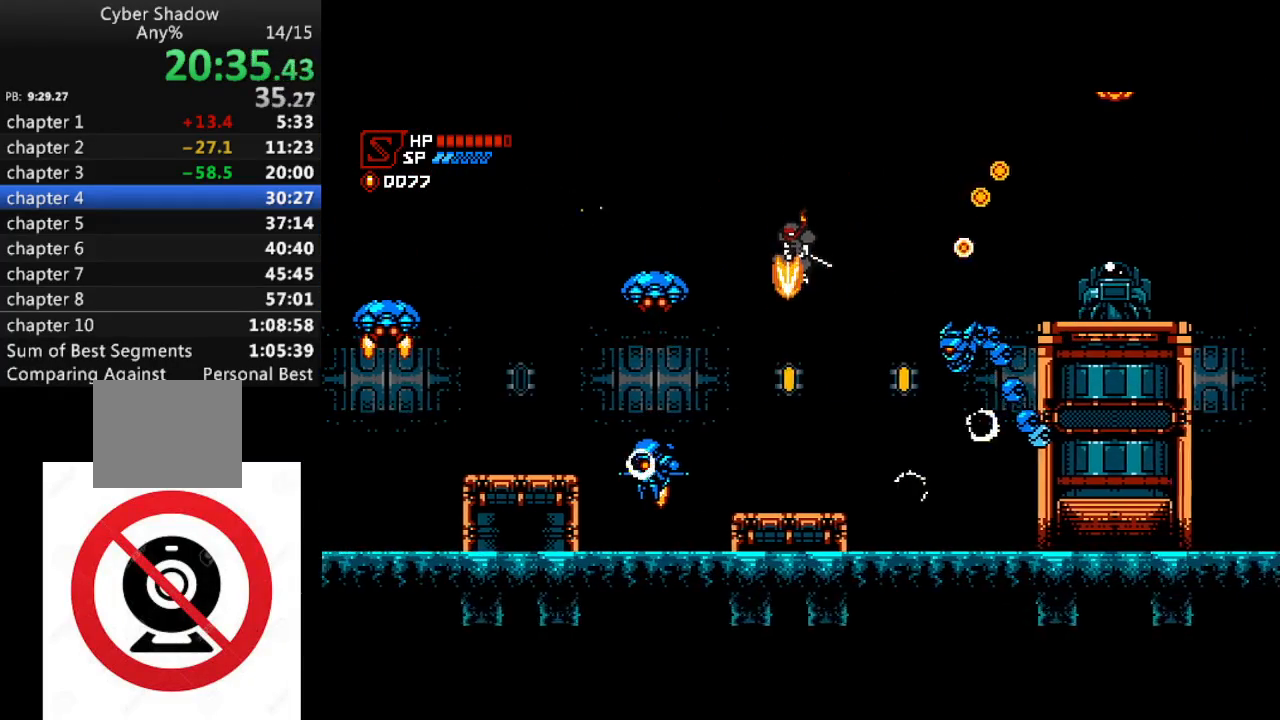
{"buttons": [], "left_stick": "center", "right_stick": "center", "events": [[200, "DPAD_LEFT", "up"], [333, "SQUARE", "down"], [433, "SQUARE", "up"]]}
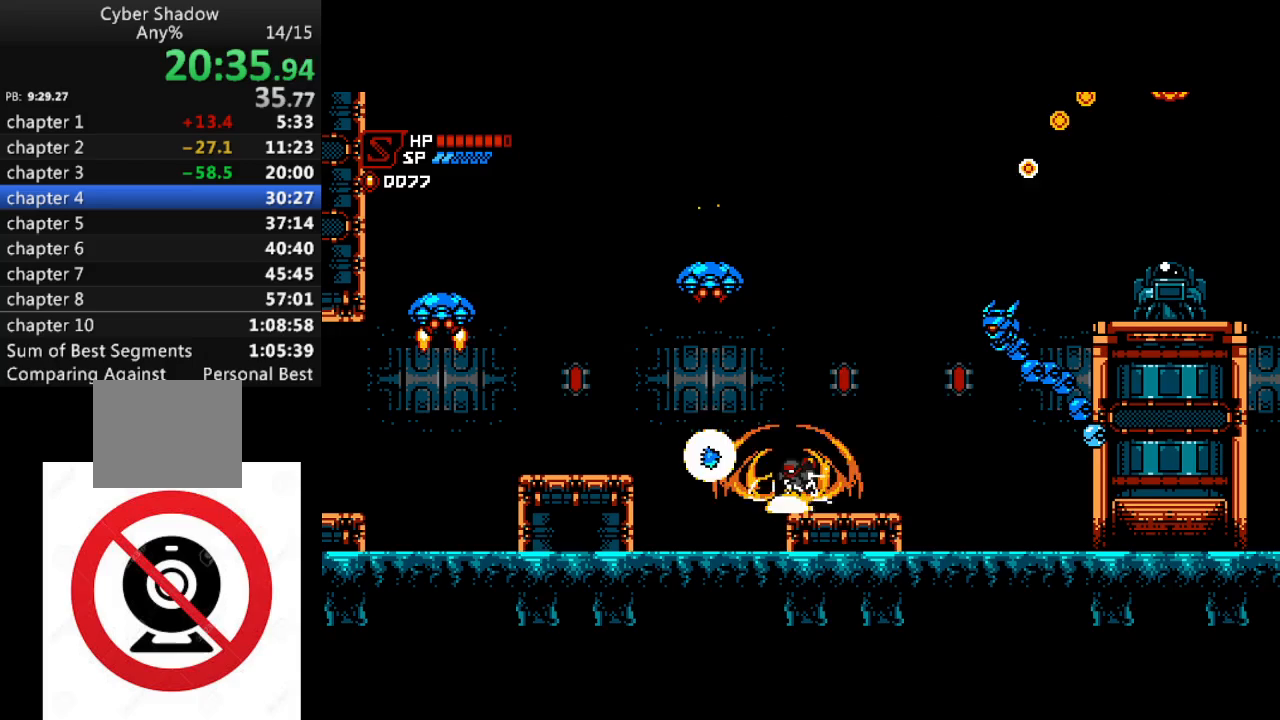
{"buttons": ["DPAD_LEFT"], "left_stick": "center", "right_stick": "center", "events": [[167, "DPAD_LEFT", "down"], [200, "CROSS", "down"], [200, "SQUARE", "down"], [400, "SQUARE", "up"], [450, "CROSS", "up"]]}
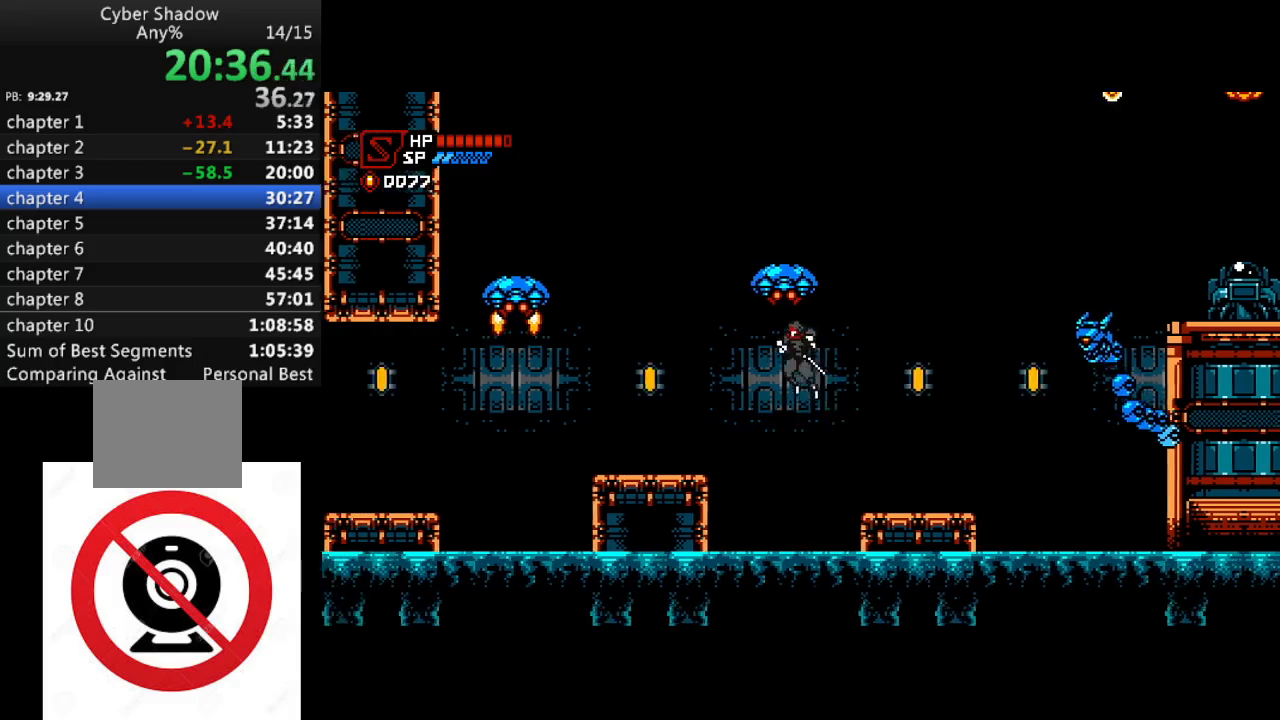
{"buttons": ["DPAD_LEFT"], "left_stick": "center", "right_stick": "center", "events": []}
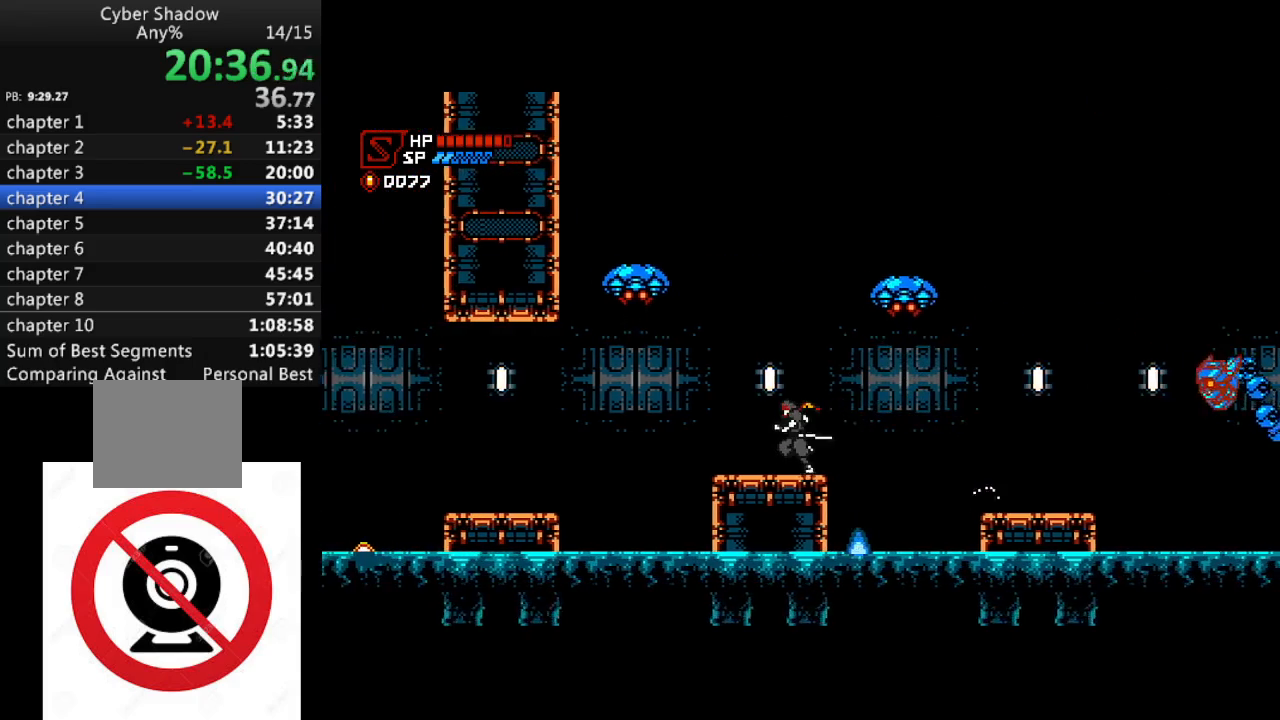
{"buttons": ["DPAD_LEFT"], "left_stick": "center", "right_stick": "center", "events": [[350, "CROSS", "down"], [417, "CROSS", "up"]]}
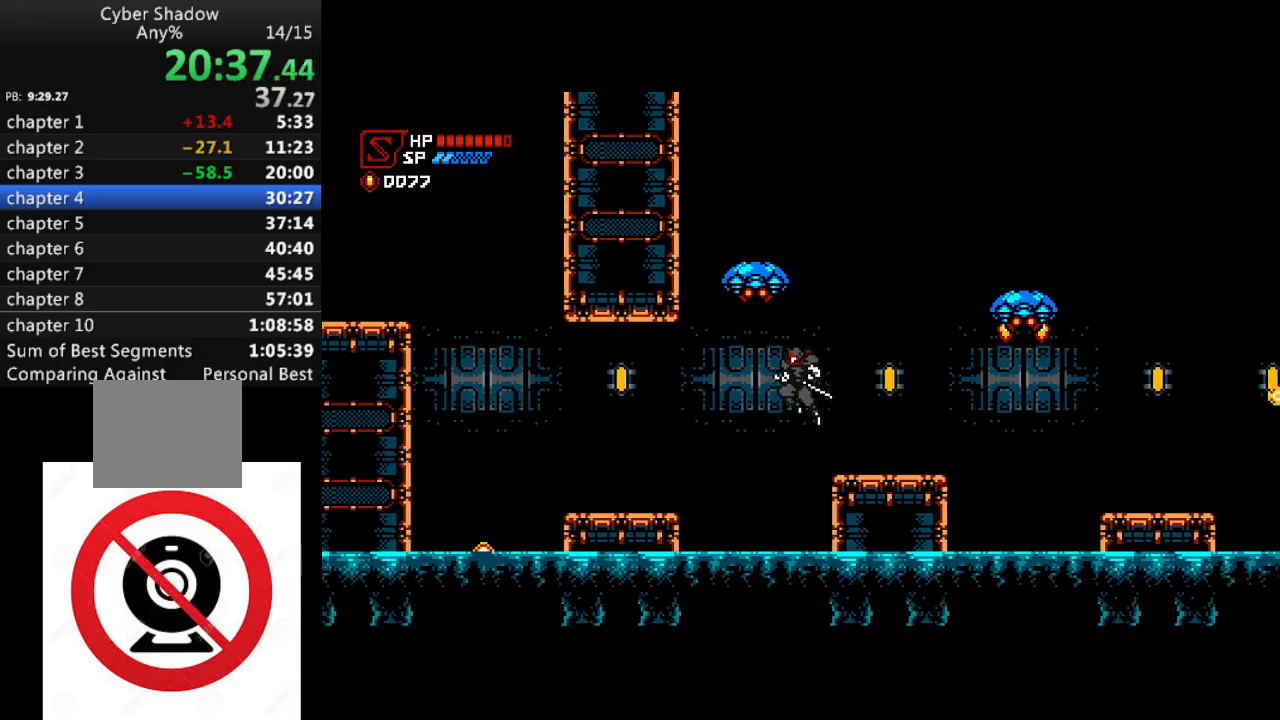
{"buttons": ["CROSS", "DPAD_LEFT"], "left_stick": "center", "right_stick": "center", "events": [[500, "CROSS", "down"]]}
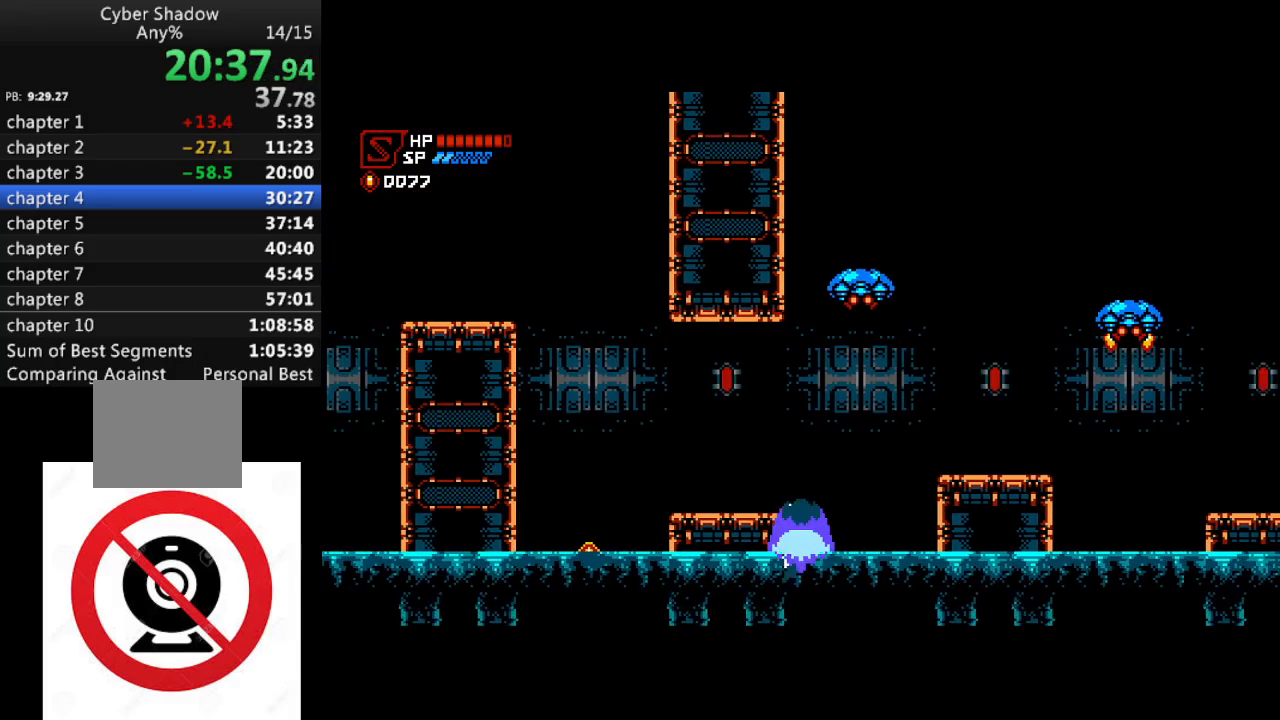
{"buttons": ["DPAD_LEFT"], "left_stick": "center", "right_stick": "center", "events": [[150, "CROSS", "up"]]}
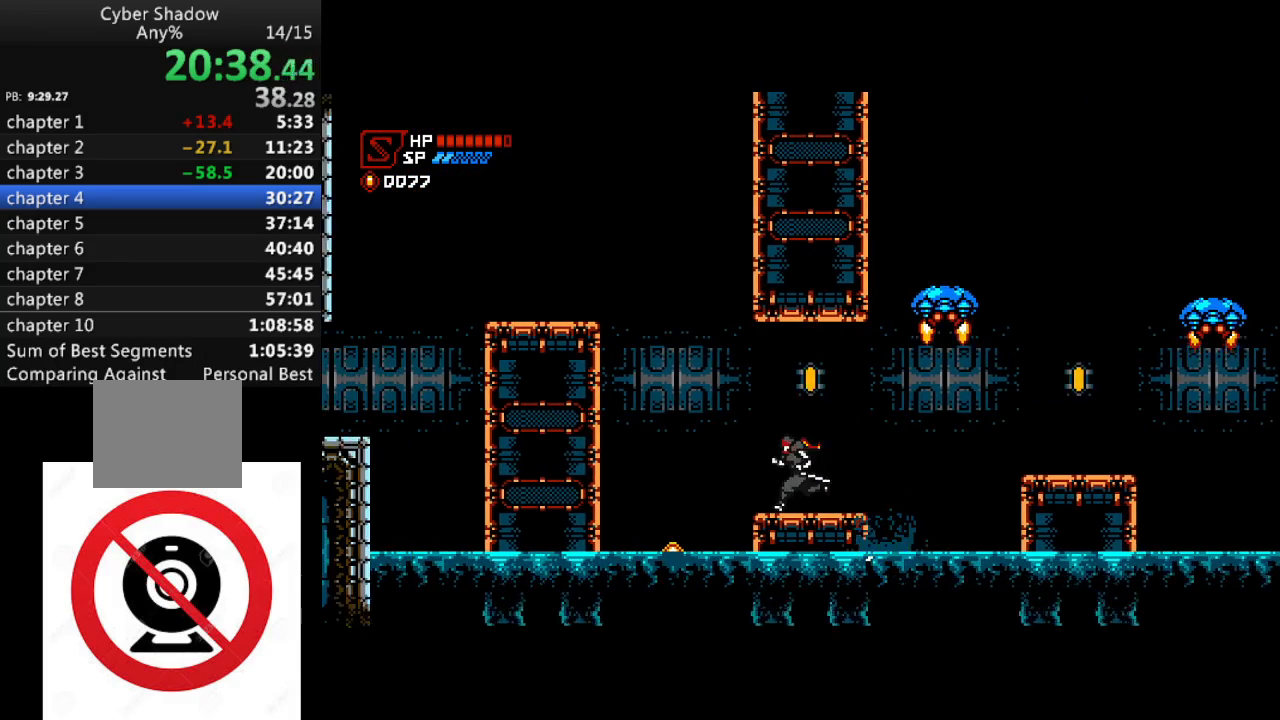
{"buttons": ["CROSS", "DPAD_LEFT"], "left_stick": "center", "right_stick": "center", "events": [[200, "CROSS", "down"]]}
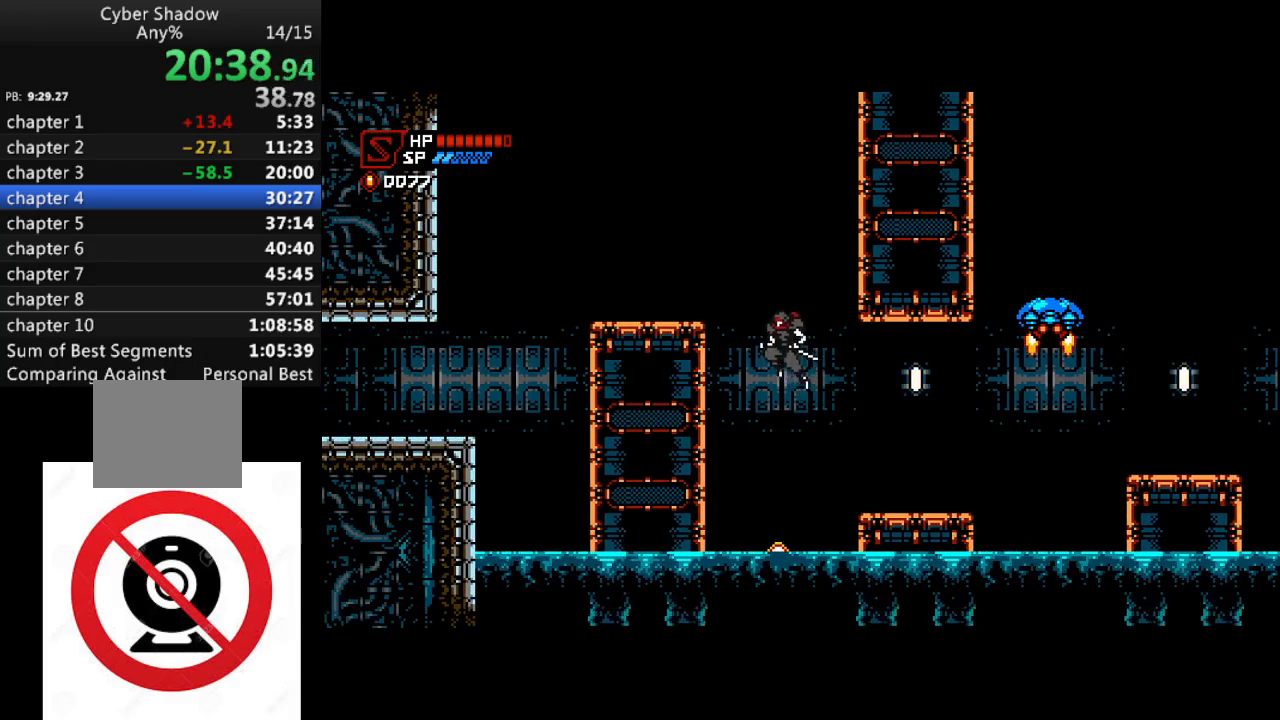
{"buttons": ["CROSS", "DPAD_LEFT"], "left_stick": "center", "right_stick": "center", "events": [[200, "CROSS", "up"], [283, "CROSS", "down"]]}
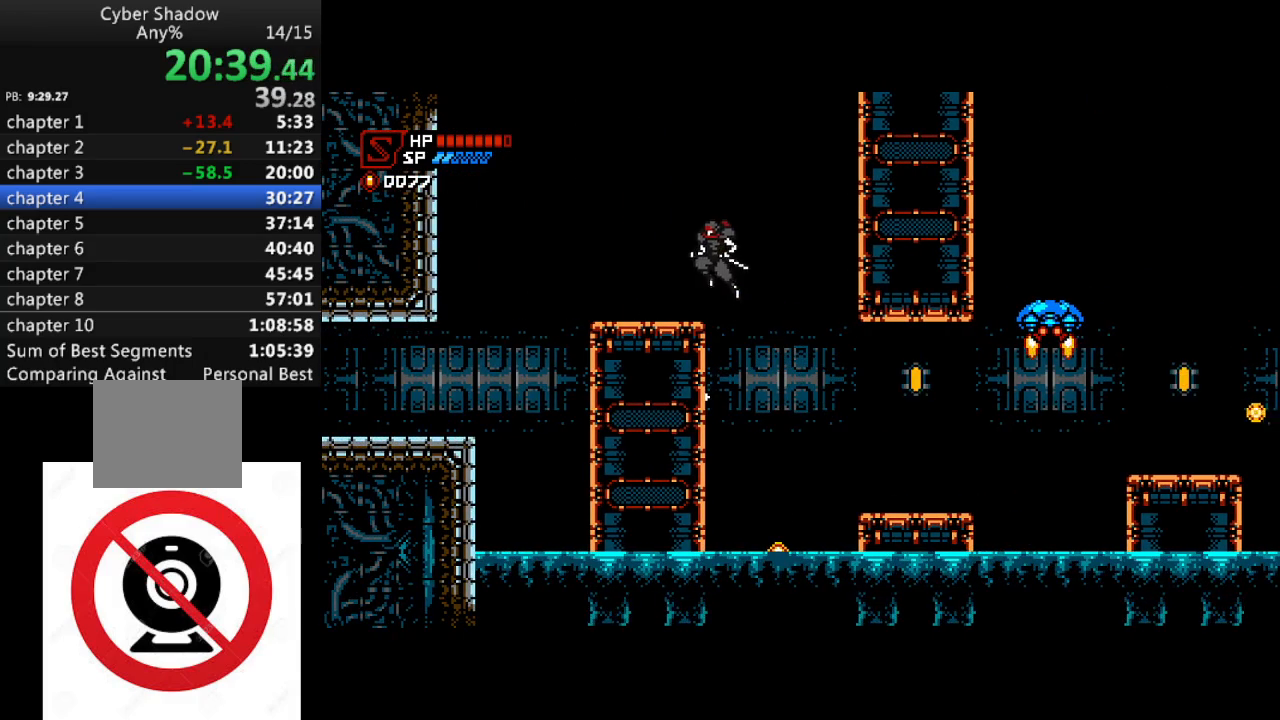
{"buttons": ["DPAD_LEFT"], "left_stick": "center", "right_stick": "center", "events": [[17, "CROSS", "up"], [350, "CROSS", "down"], [483, "CROSS", "up"]]}
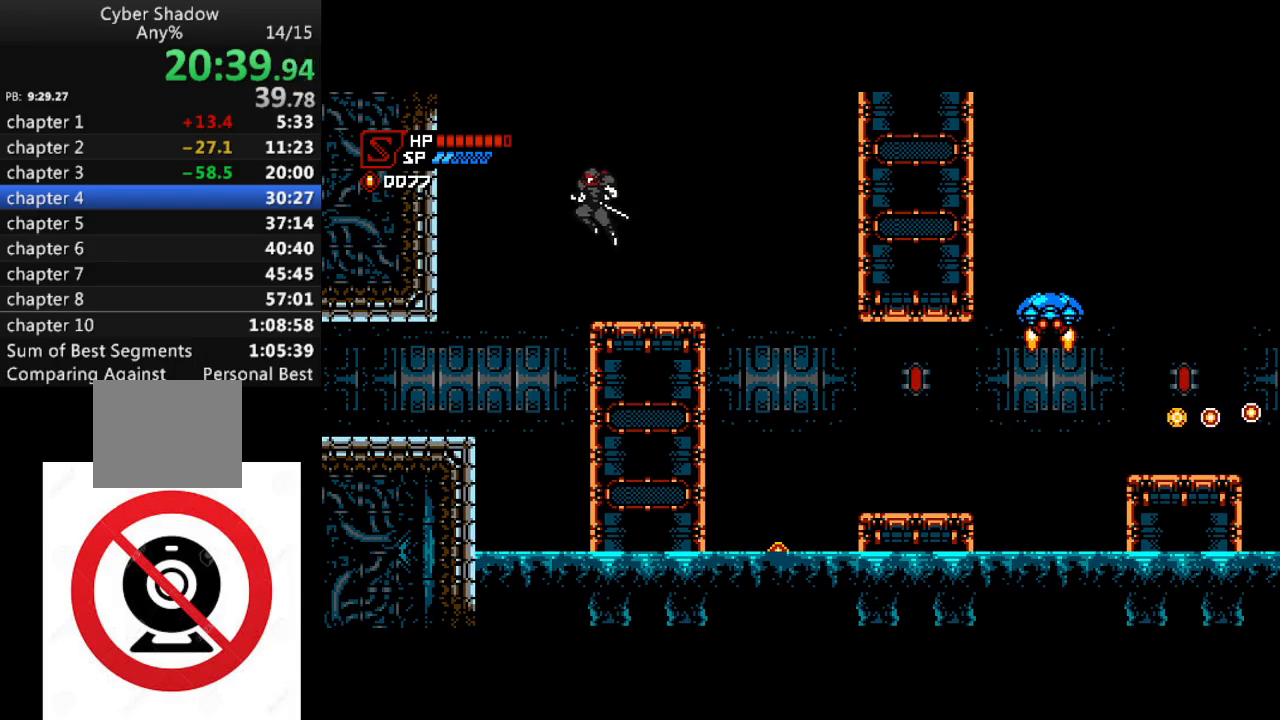
{"buttons": ["DPAD_LEFT"], "left_stick": "center", "right_stick": "center", "events": []}
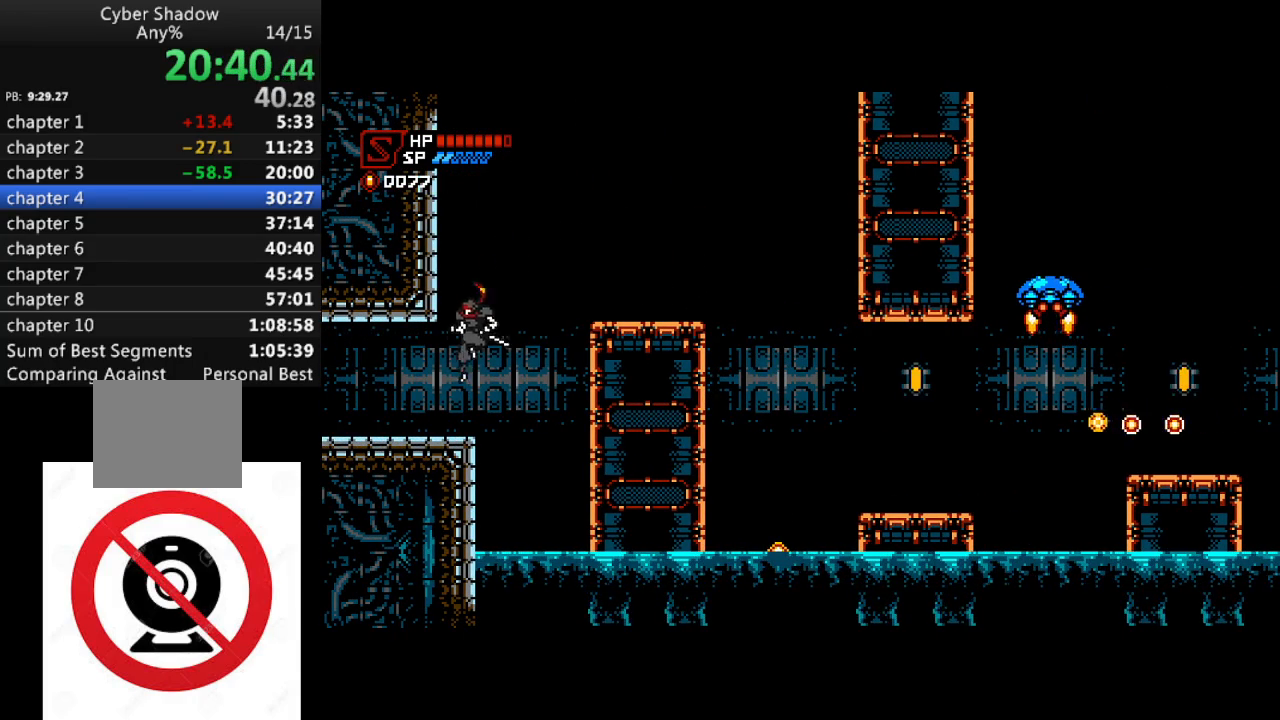
{"buttons": ["DPAD_LEFT"], "left_stick": "center", "right_stick": "center", "events": []}
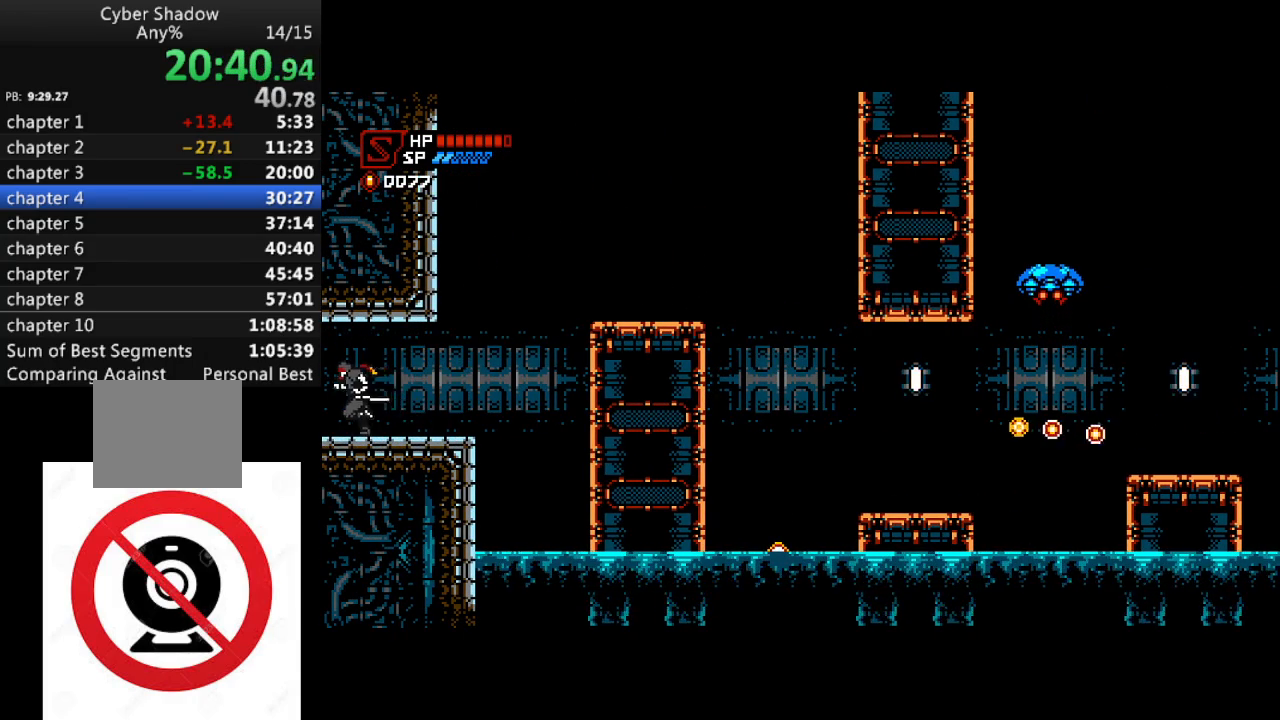
{"buttons": ["DPAD_LEFT"], "left_stick": "center", "right_stick": "center", "events": []}
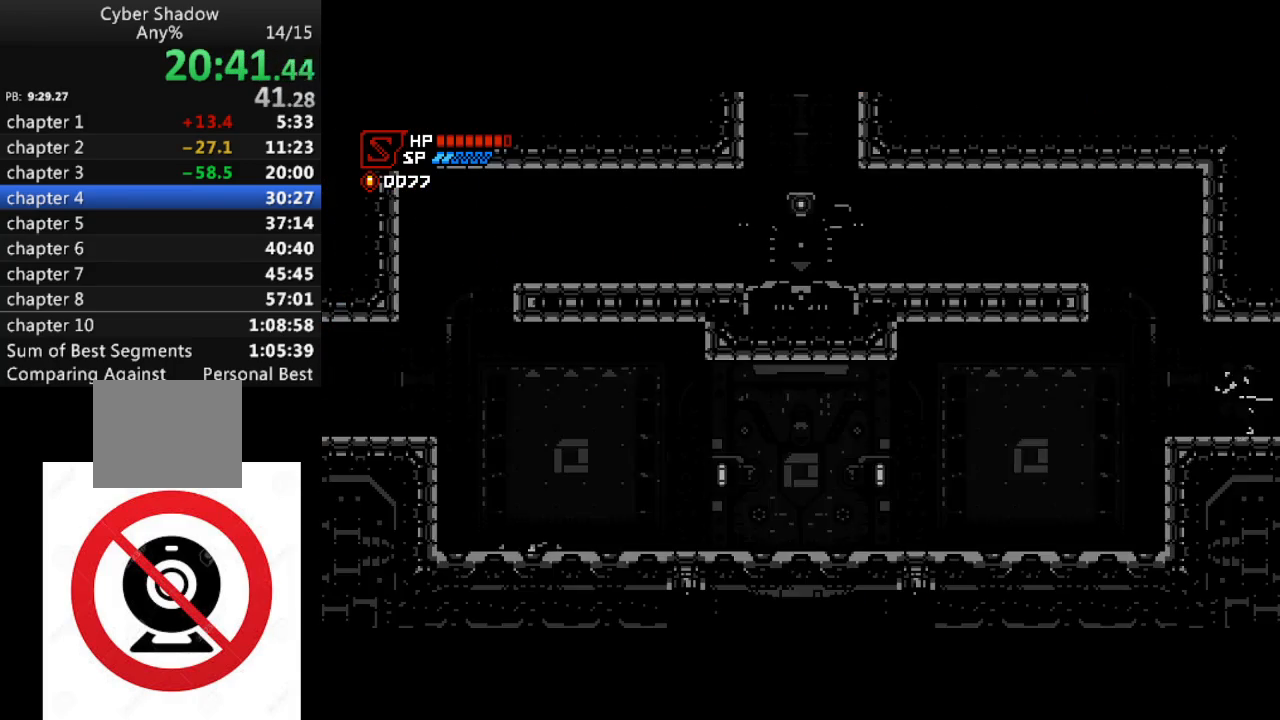
{"buttons": ["DPAD_LEFT"], "left_stick": "center", "right_stick": "center", "events": []}
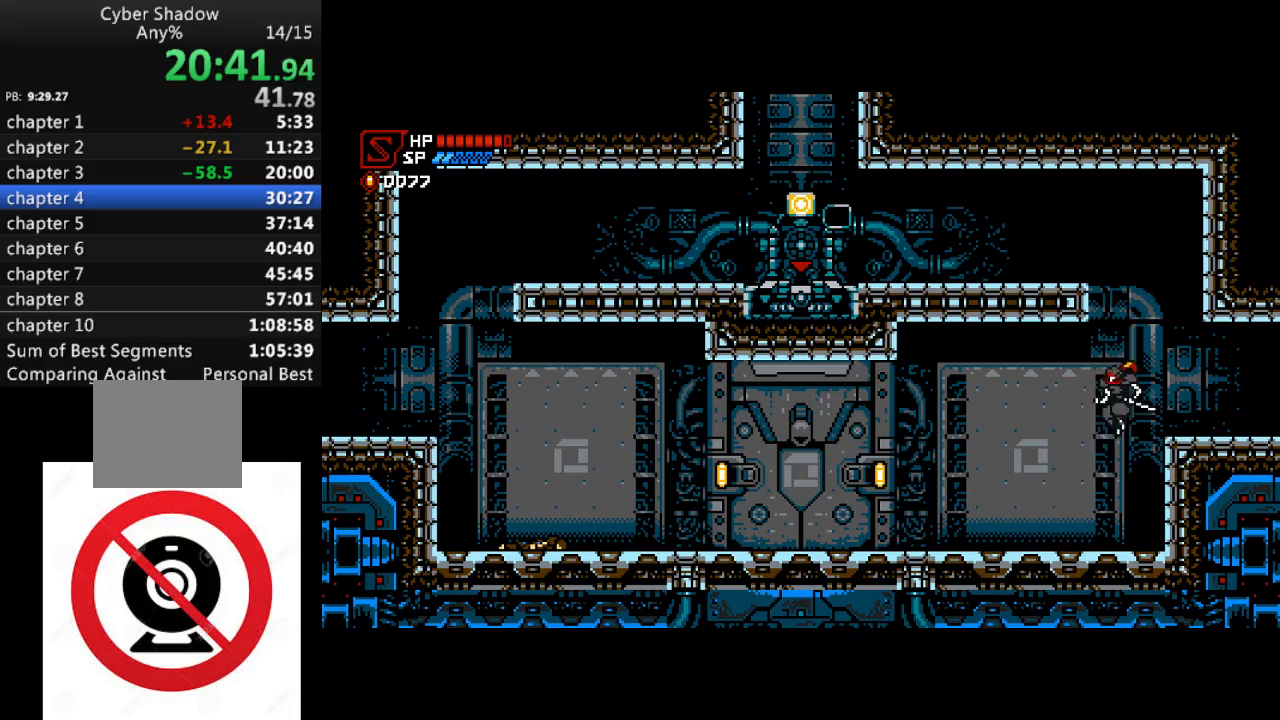
{"buttons": ["DPAD_LEFT"], "left_stick": "center", "right_stick": "center", "events": []}
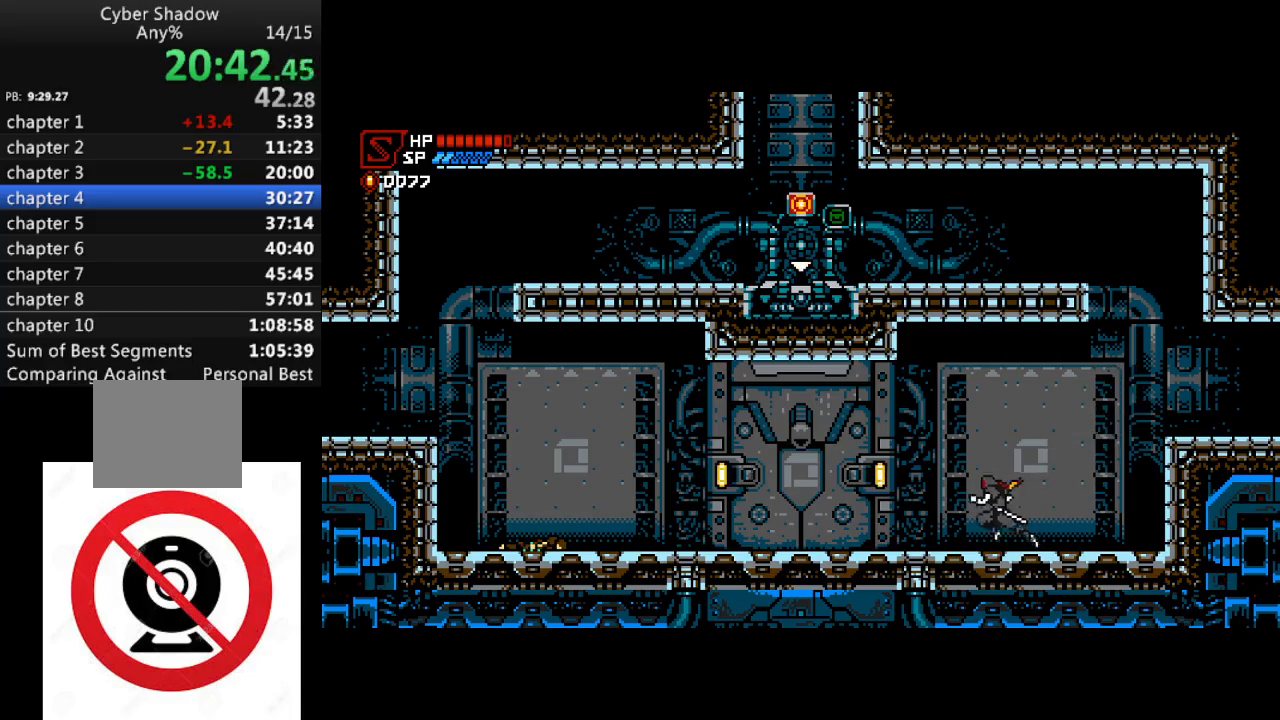
{"buttons": ["DPAD_LEFT"], "left_stick": "center", "right_stick": "center", "events": []}
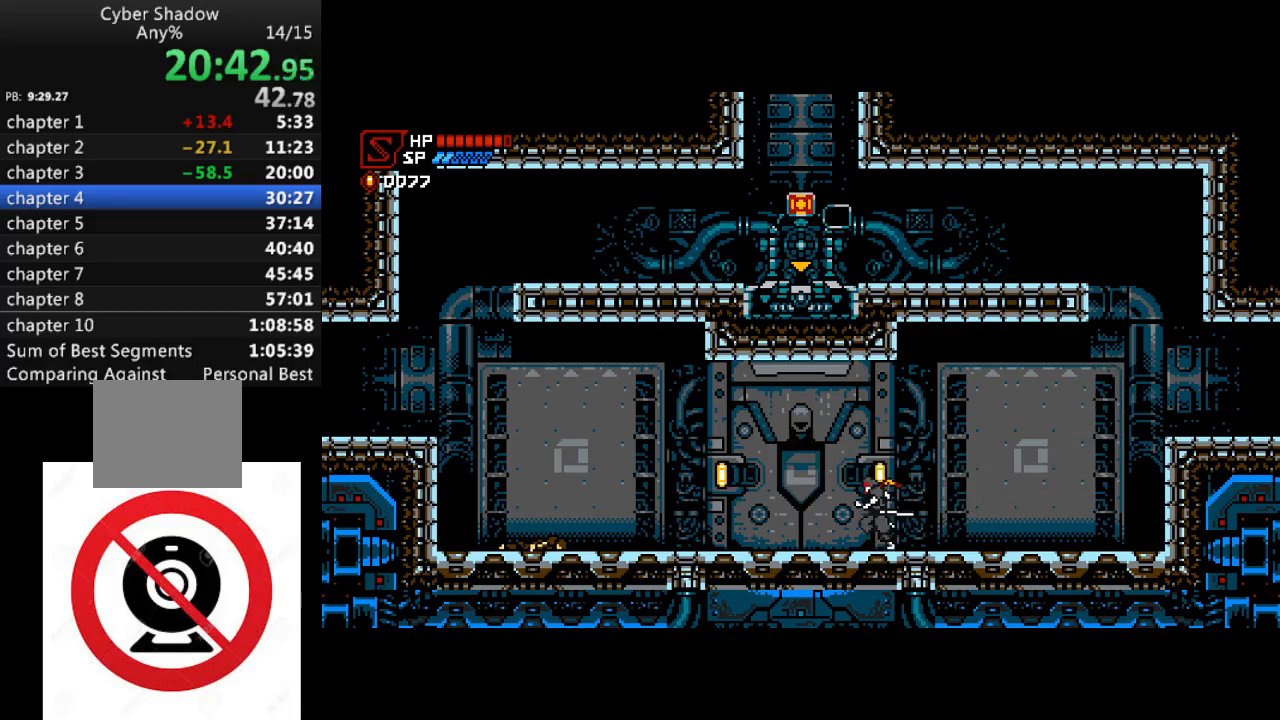
{"buttons": ["DPAD_LEFT"], "left_stick": "center", "right_stick": "center", "events": [[217, "DPAD_LEFT", "up"], [217, "DPAD_UP", "down"], [367, "DPAD_LEFT", "down"], [383, "DPAD_UP", "up"]]}
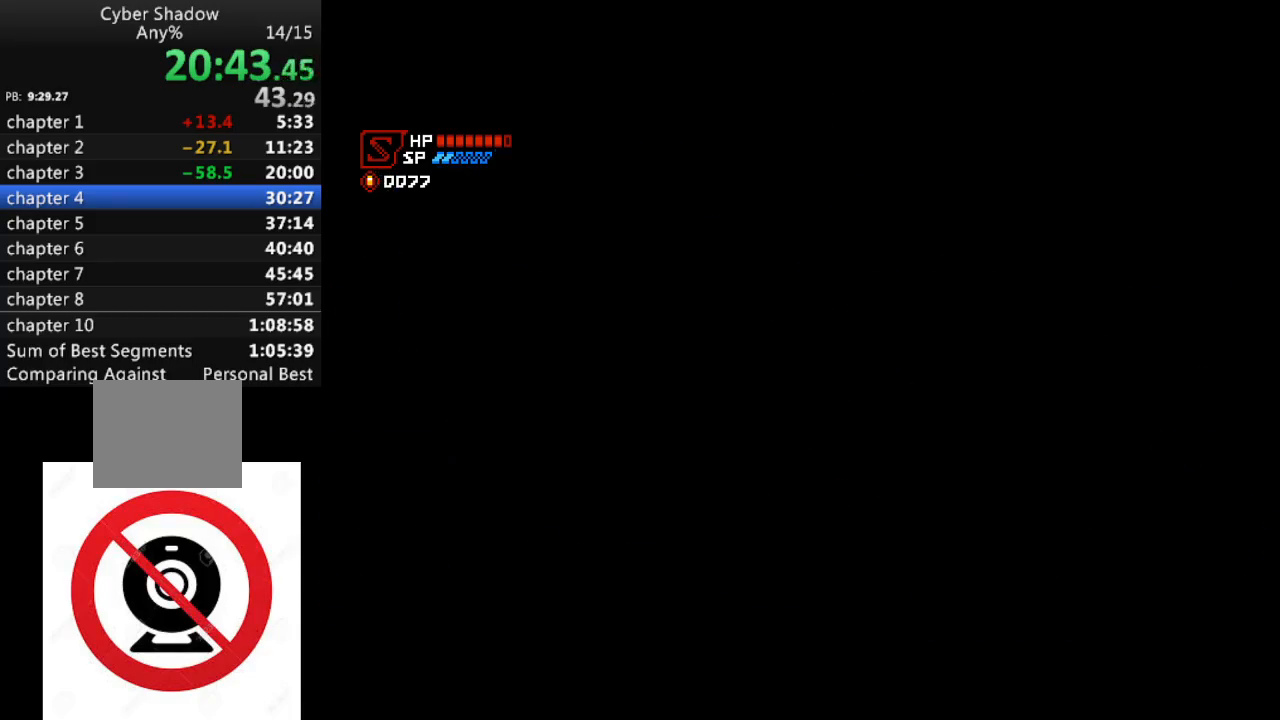
{"buttons": ["DPAD_LEFT"], "left_stick": "center", "right_stick": "center", "events": []}
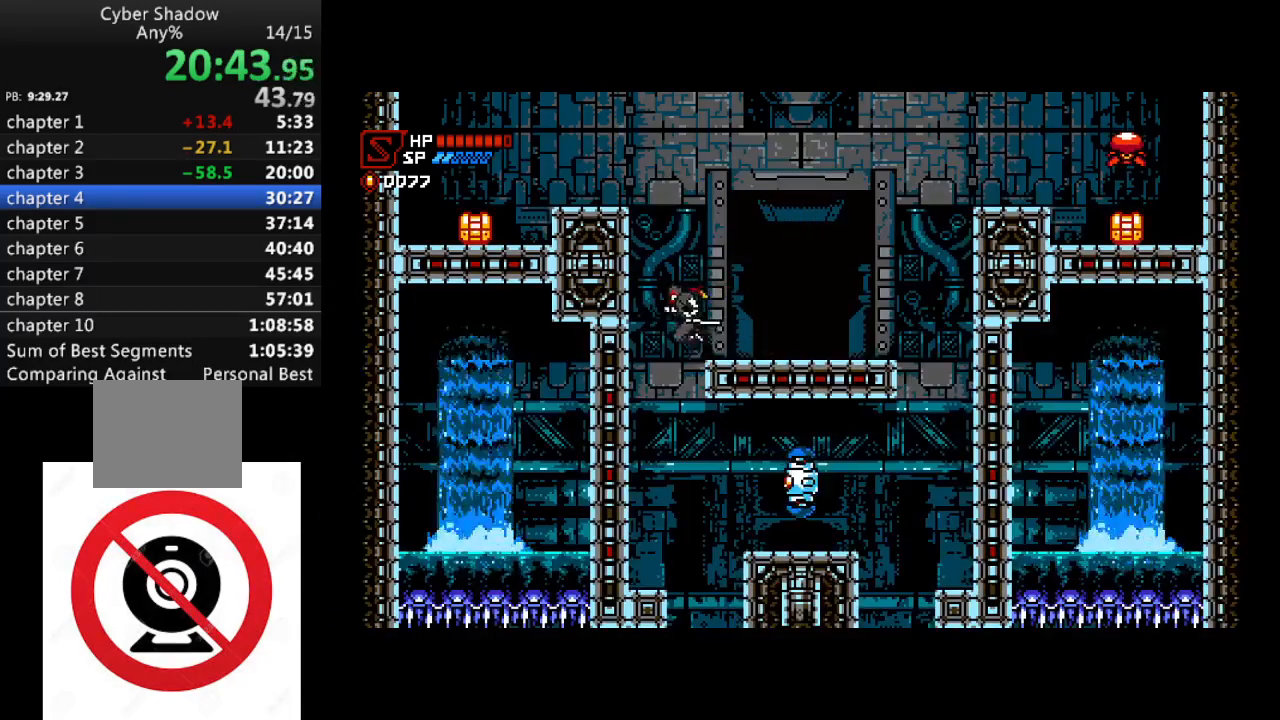
{"buttons": [], "left_stick": "center", "right_stick": "center", "events": [[33, "DPAD_LEFT", "up"], [333, "DPAD_RIGHT", "down"], [433, "DPAD_RIGHT", "up"]]}
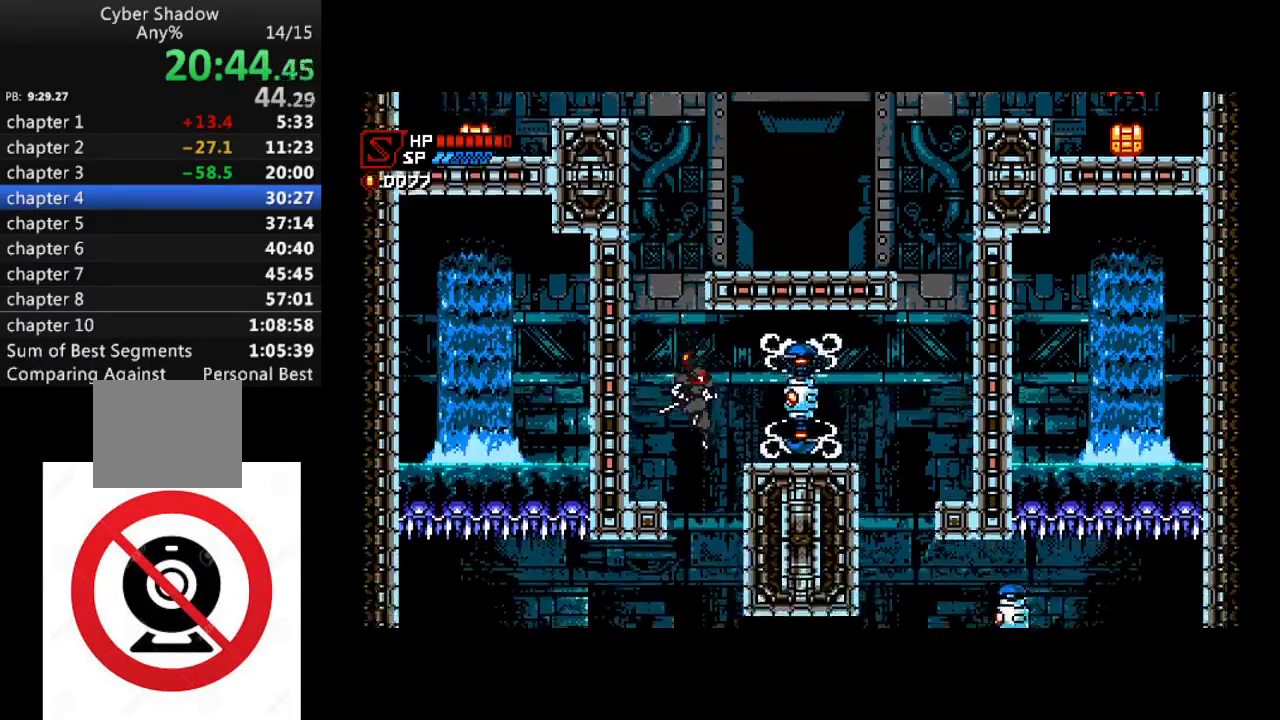
{"buttons": ["DPAD_LEFT"], "left_stick": "center", "right_stick": "center", "events": [[183, "DPAD_LEFT", "down"]]}
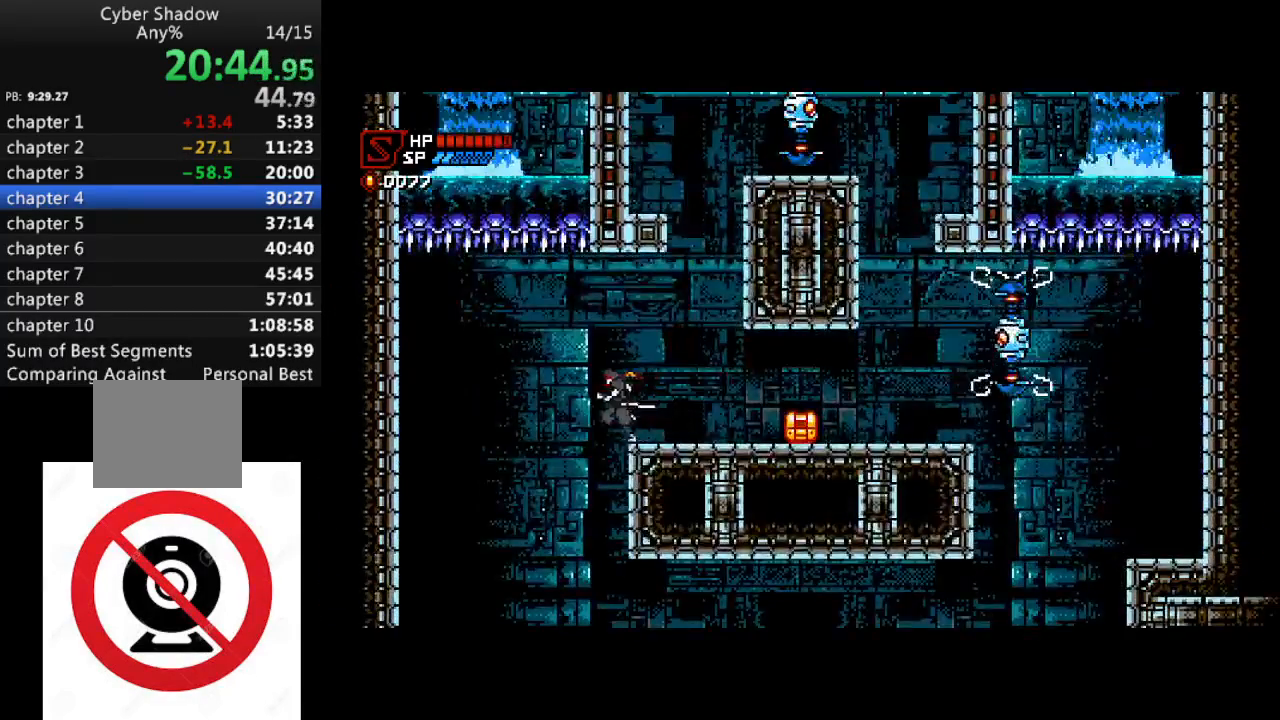
{"buttons": [], "left_stick": "center", "right_stick": "center", "events": [[117, "DPAD_LEFT", "up"]]}